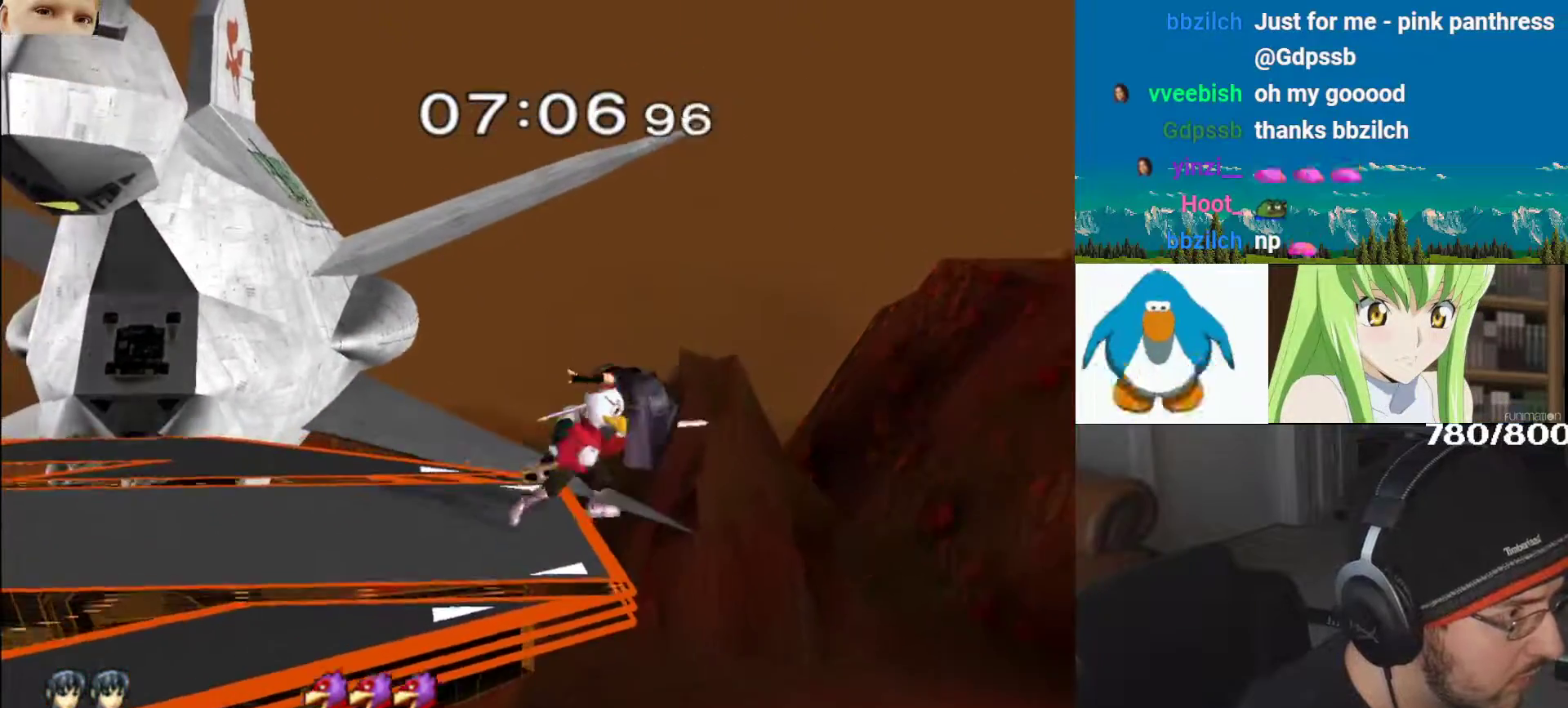
Gameplay with a controller (Nintendo layout); each line is a JSON object with the inputs held at the frame after it. "events" lists button and stick changes between this image and that frame as [ms after this image, input, new state], when the widget could be followed in between. Not read: L3 R3.
{"buttons": [], "left_stick": "center", "right_stick": "center", "events": [[183, "right_stick", "down"], [283, "right_stick", "center"]]}
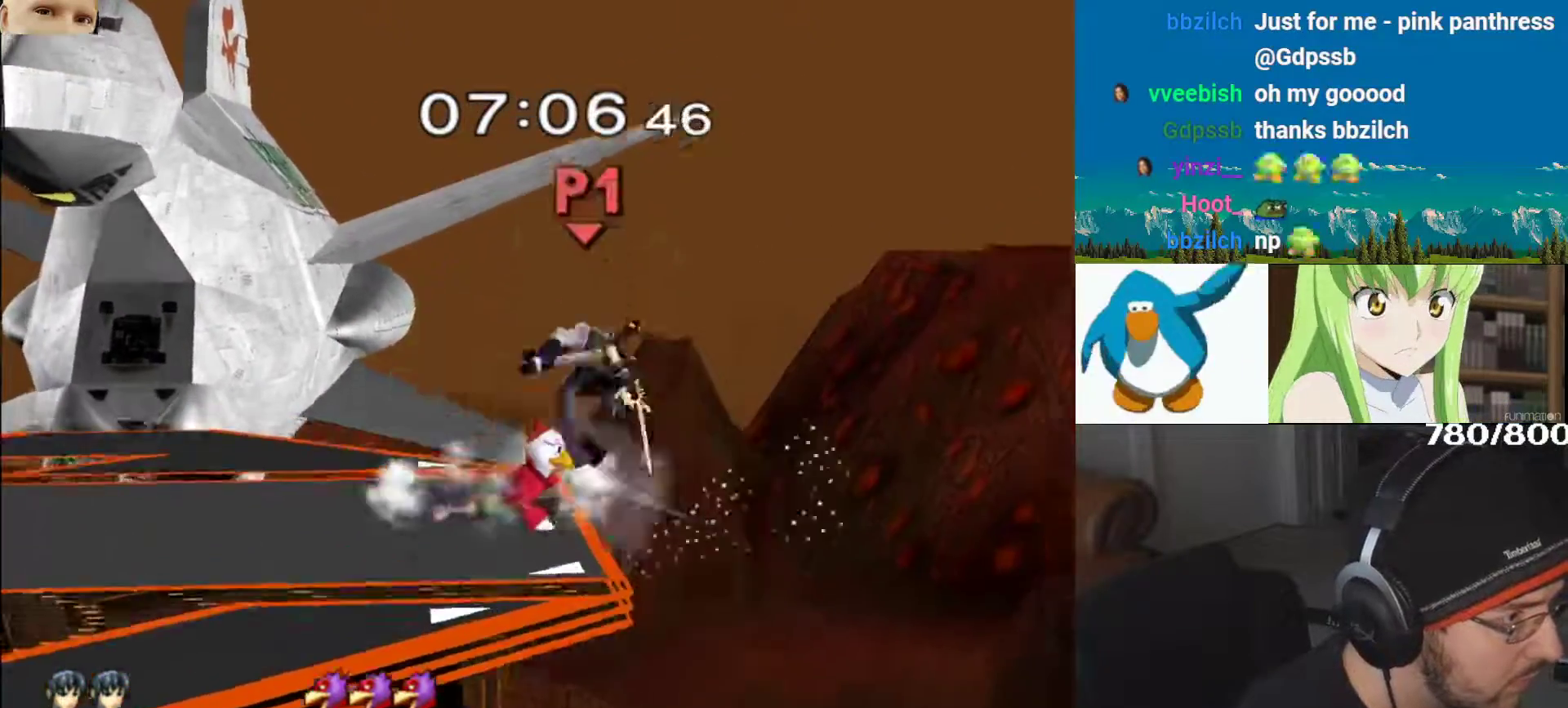
{"buttons": [], "left_stick": "center", "right_stick": "center", "events": [[100, "Y", "down"], [183, "Y", "up"], [250, "Y", "down"], [317, "Y", "up"]]}
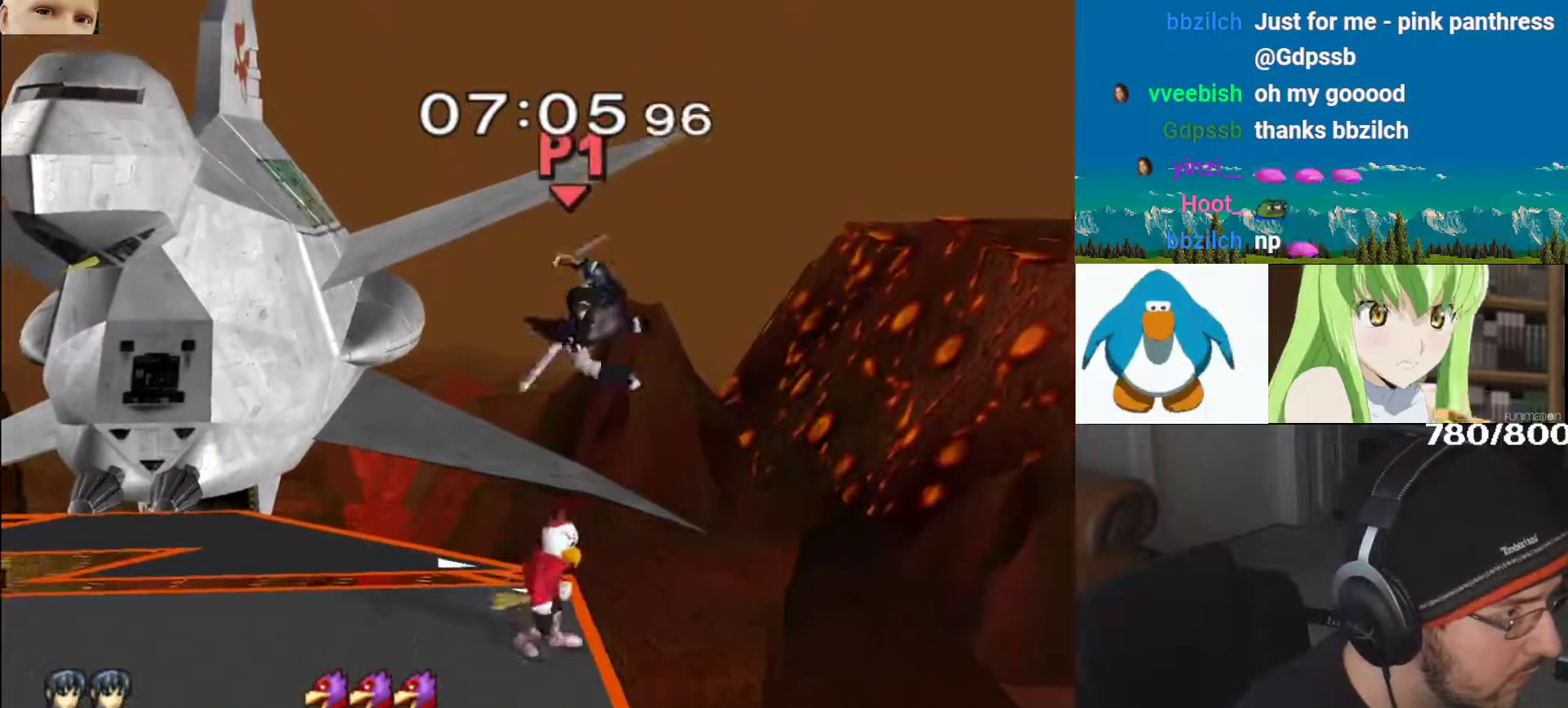
{"buttons": ["A"], "left_stick": "left", "right_stick": "center", "events": [[67, "Y", "down"], [83, "left_stick", "down"], [183, "A", "down"], [233, "Y", "up"], [250, "left_stick", "left"], [350, "A", "up"], [417, "A", "down"]]}
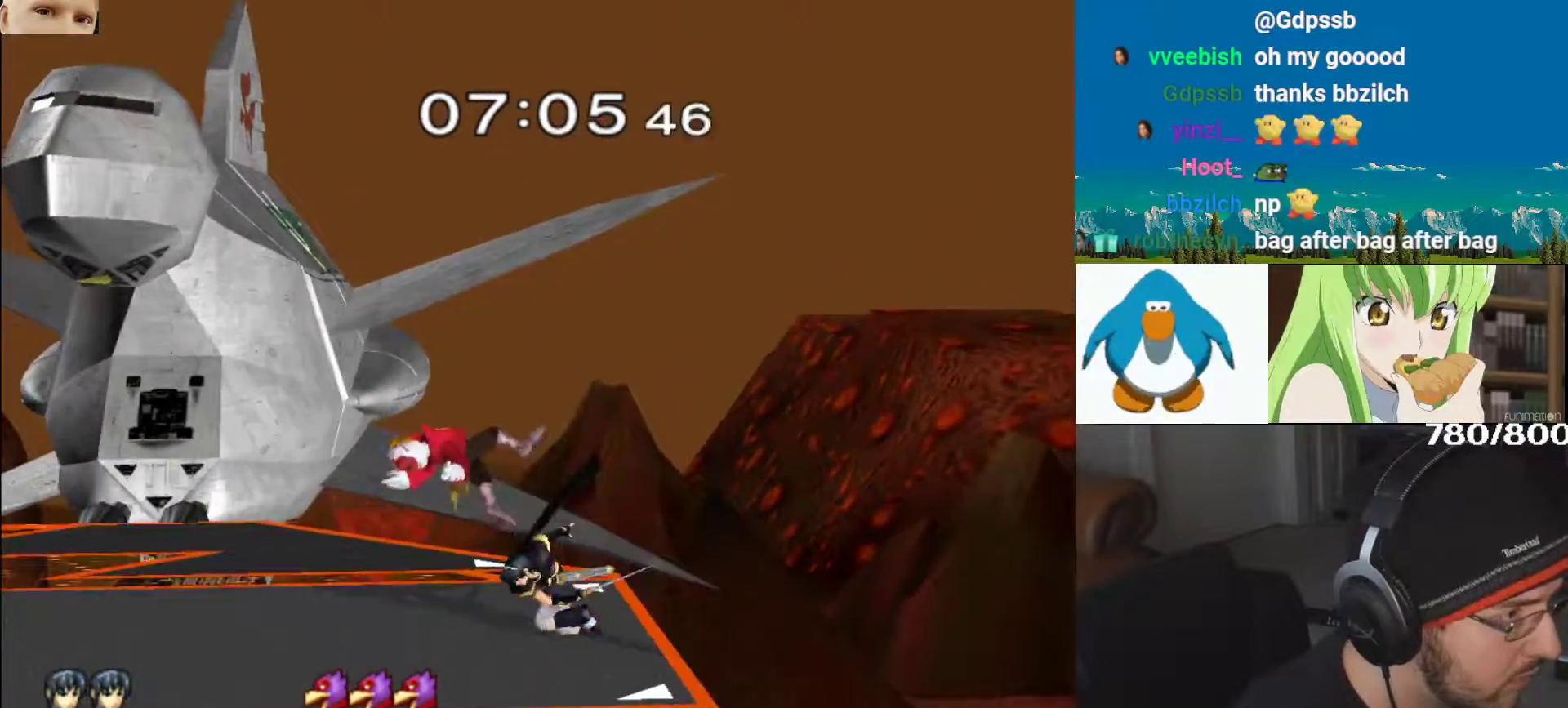
{"buttons": [], "left_stick": "center", "right_stick": "center", "events": [[17, "A", "up"], [50, "left_stick", "center"], [217, "A", "down"], [300, "A", "up"], [367, "A", "down"], [467, "A", "up"]]}
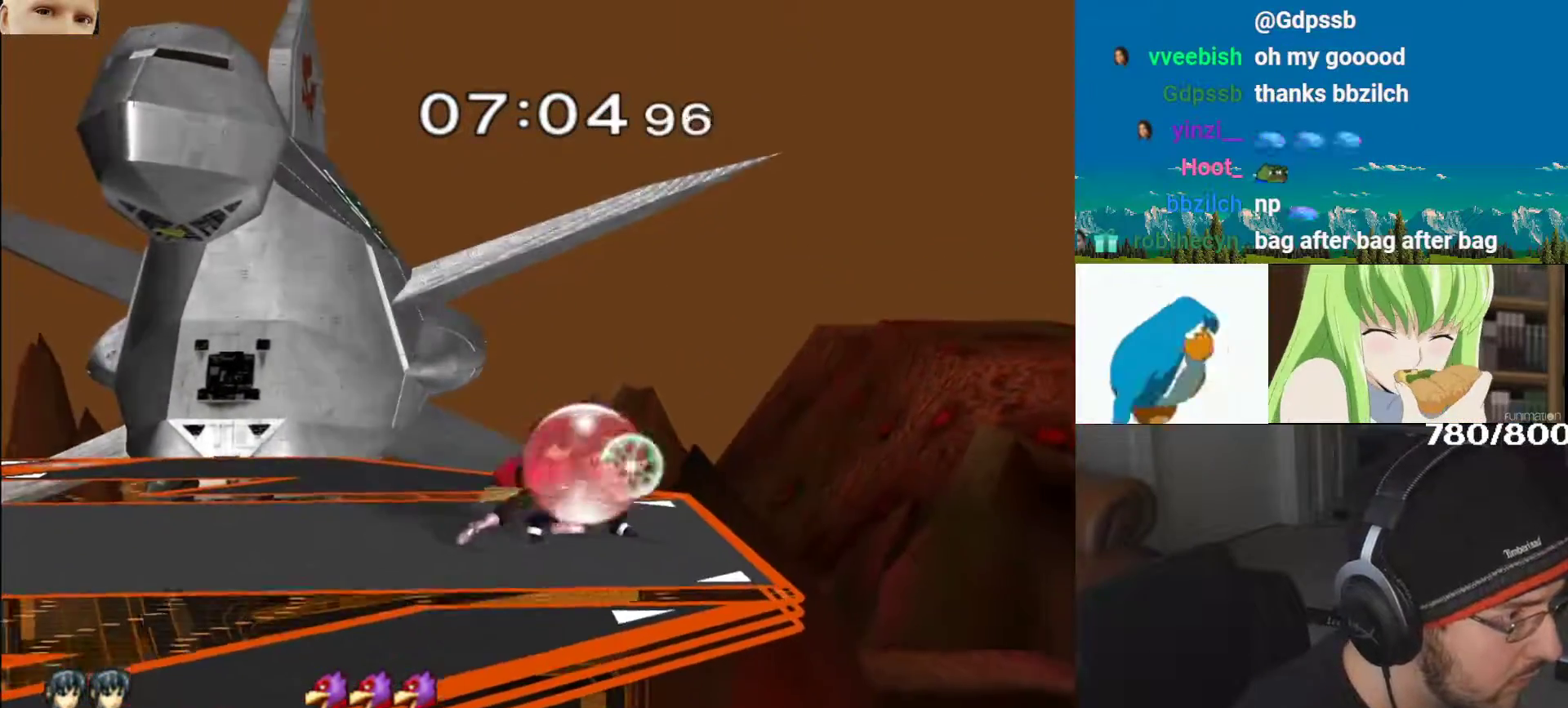
{"buttons": ["A"], "left_stick": "center", "right_stick": "center", "events": [[67, "left_stick", "down"], [233, "B", "down"], [333, "B", "up"], [350, "Y", "down"], [417, "Y", "up"], [483, "A", "down"], [500, "left_stick", "center"]]}
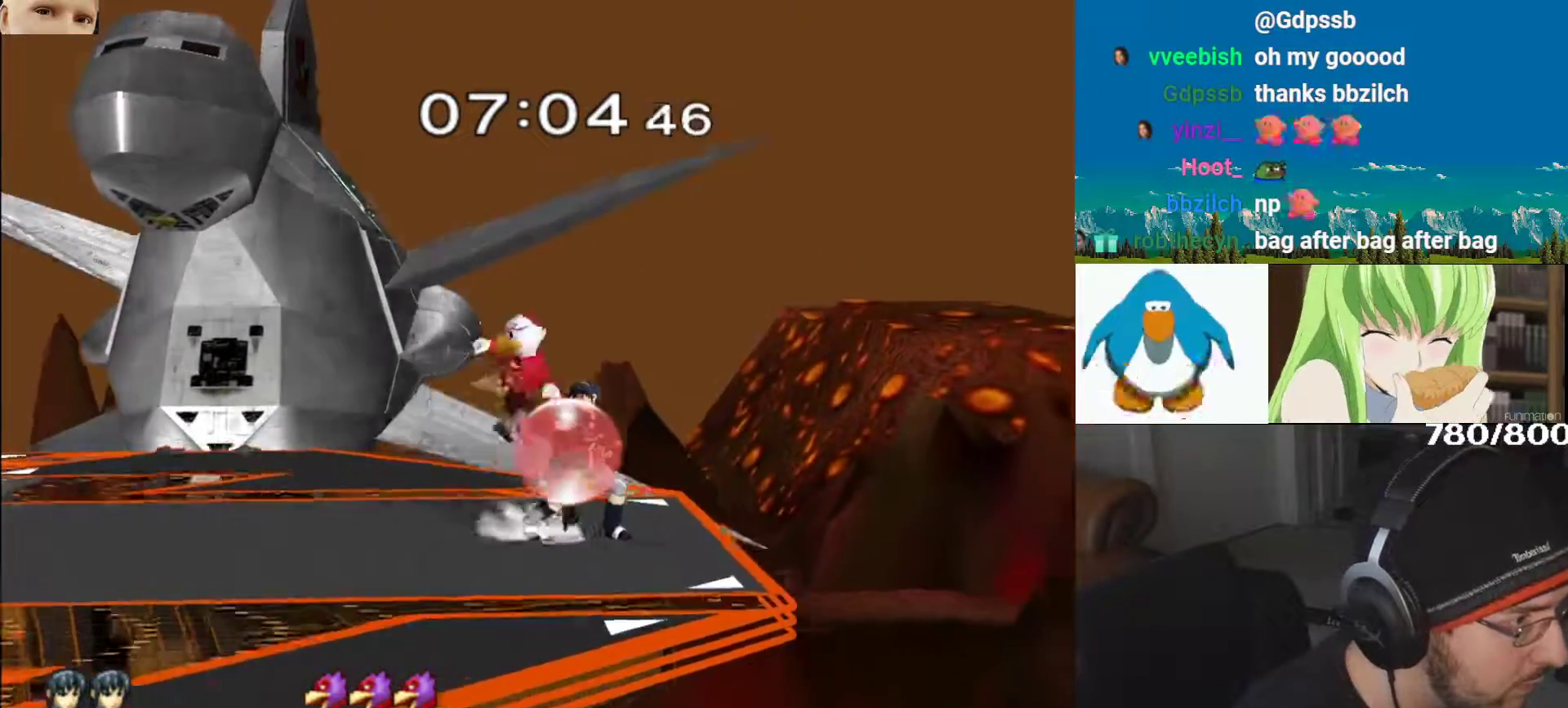
{"buttons": [], "left_stick": "left", "right_stick": "center", "events": [[117, "left_stick", "left"], [250, "A", "up"]]}
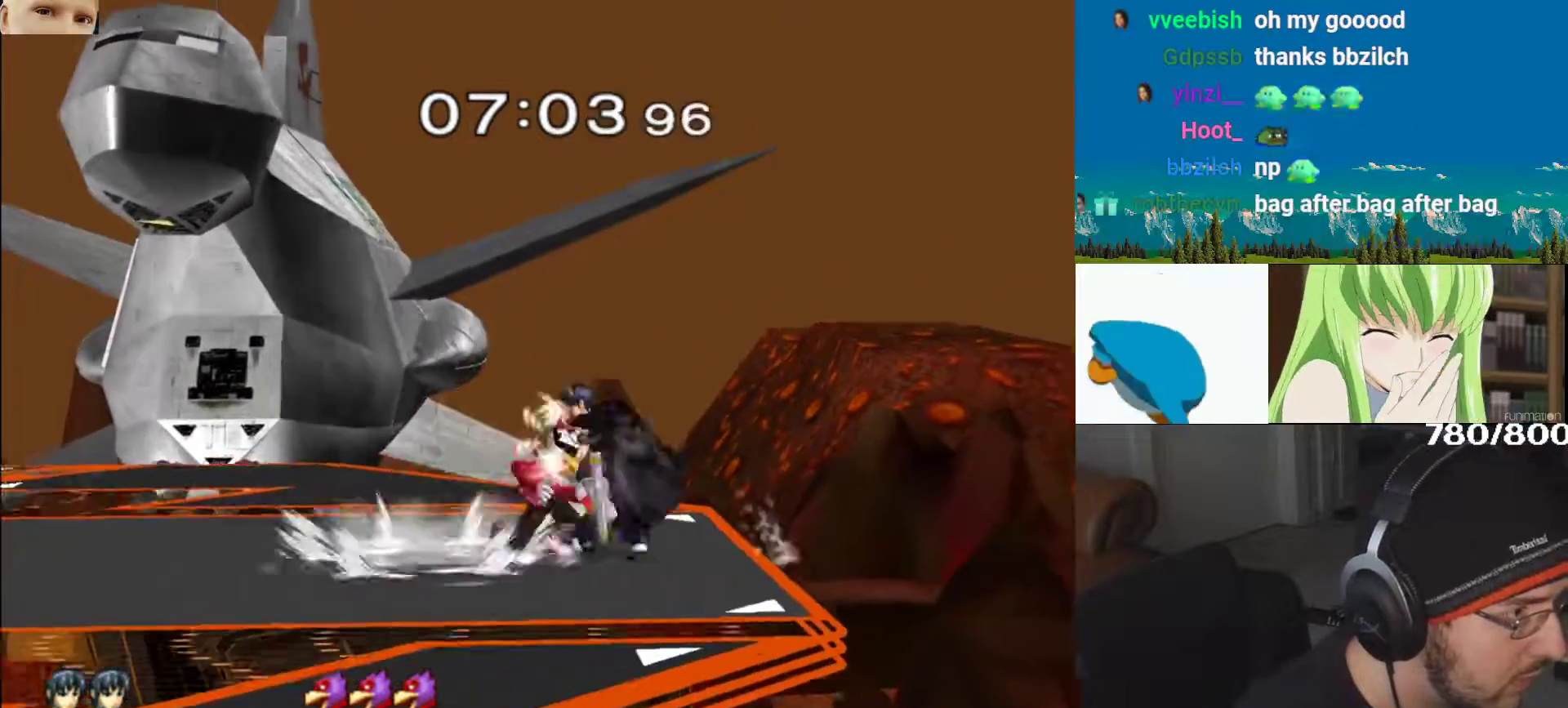
{"buttons": ["Y"], "left_stick": "left", "right_stick": "center", "events": [[67, "right_stick", "down-right"], [133, "right_stick", "center"], [450, "Y", "down"]]}
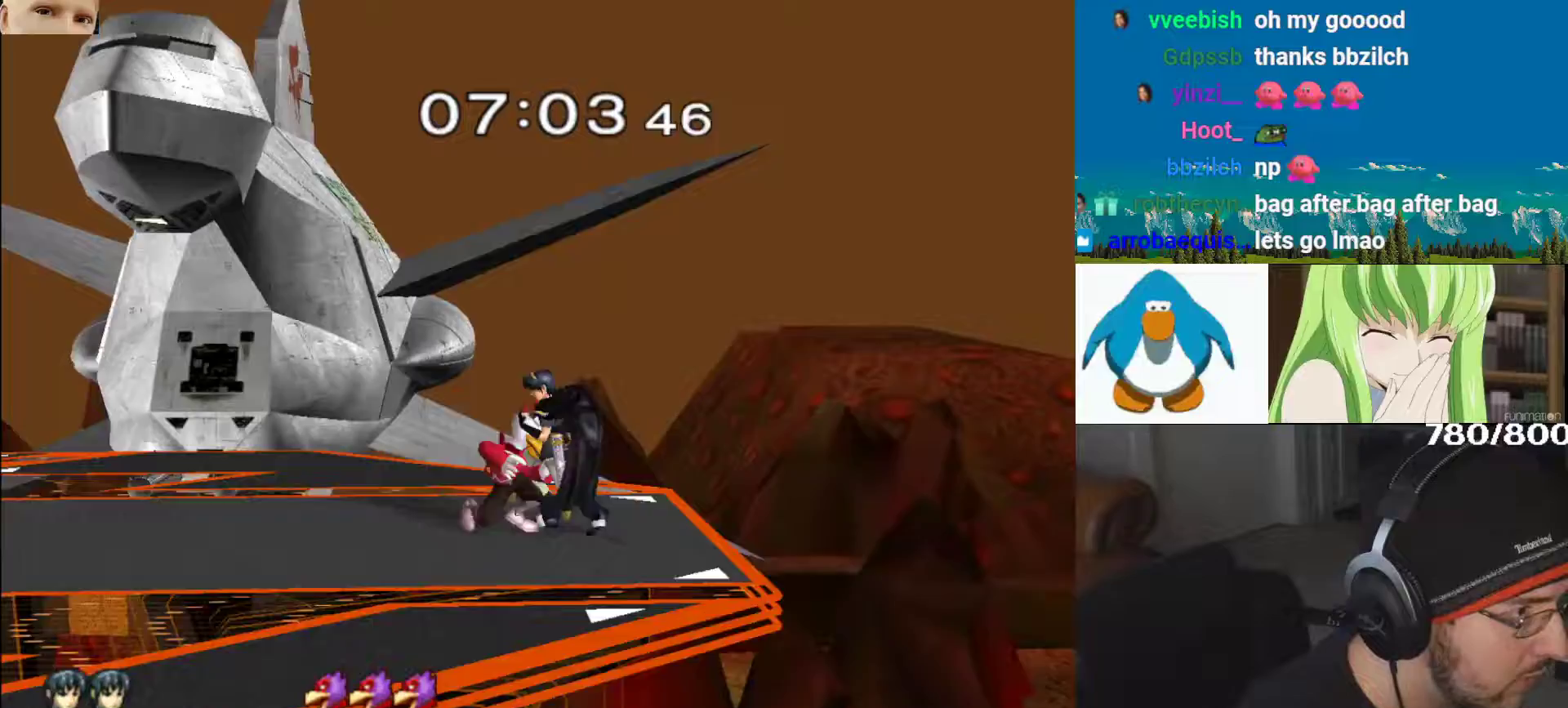
{"buttons": [], "left_stick": "left", "right_stick": "center", "events": [[33, "Y", "up"], [100, "Y", "down"], [233, "Y", "up"], [283, "Y", "down"], [433, "Y", "up"]]}
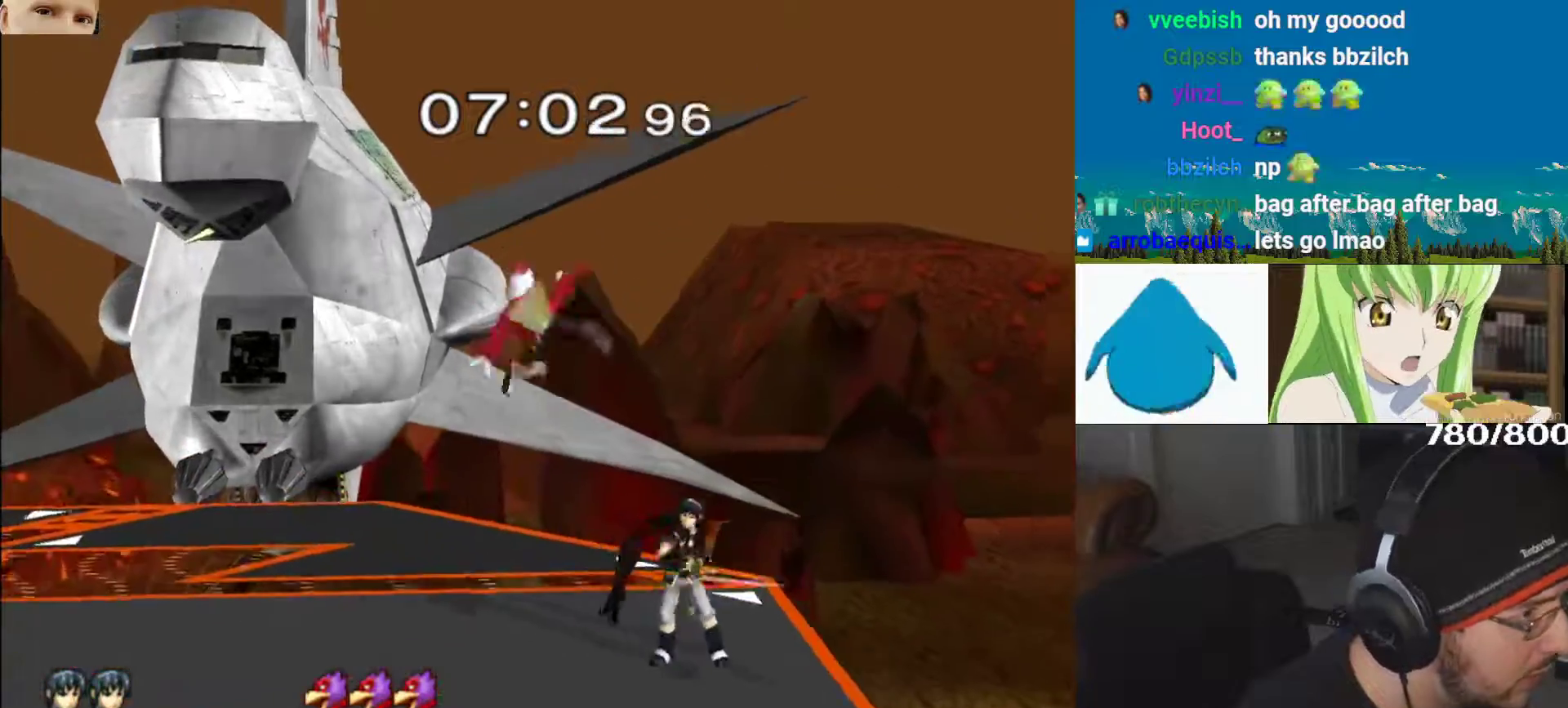
{"buttons": ["B"], "left_stick": "up", "right_stick": "center", "events": [[100, "L1", "down"], [133, "left_stick", "up"], [150, "Y", "down"], [167, "B", "down"], [183, "Z", "down"], [200, "Y", "up"], [233, "Z", "up"], [250, "A", "down"], [267, "Y", "down"], [283, "Y", "up"], [300, "A", "up"], [417, "L1", "up"], [450, "B", "up"], [500, "B", "down"]]}
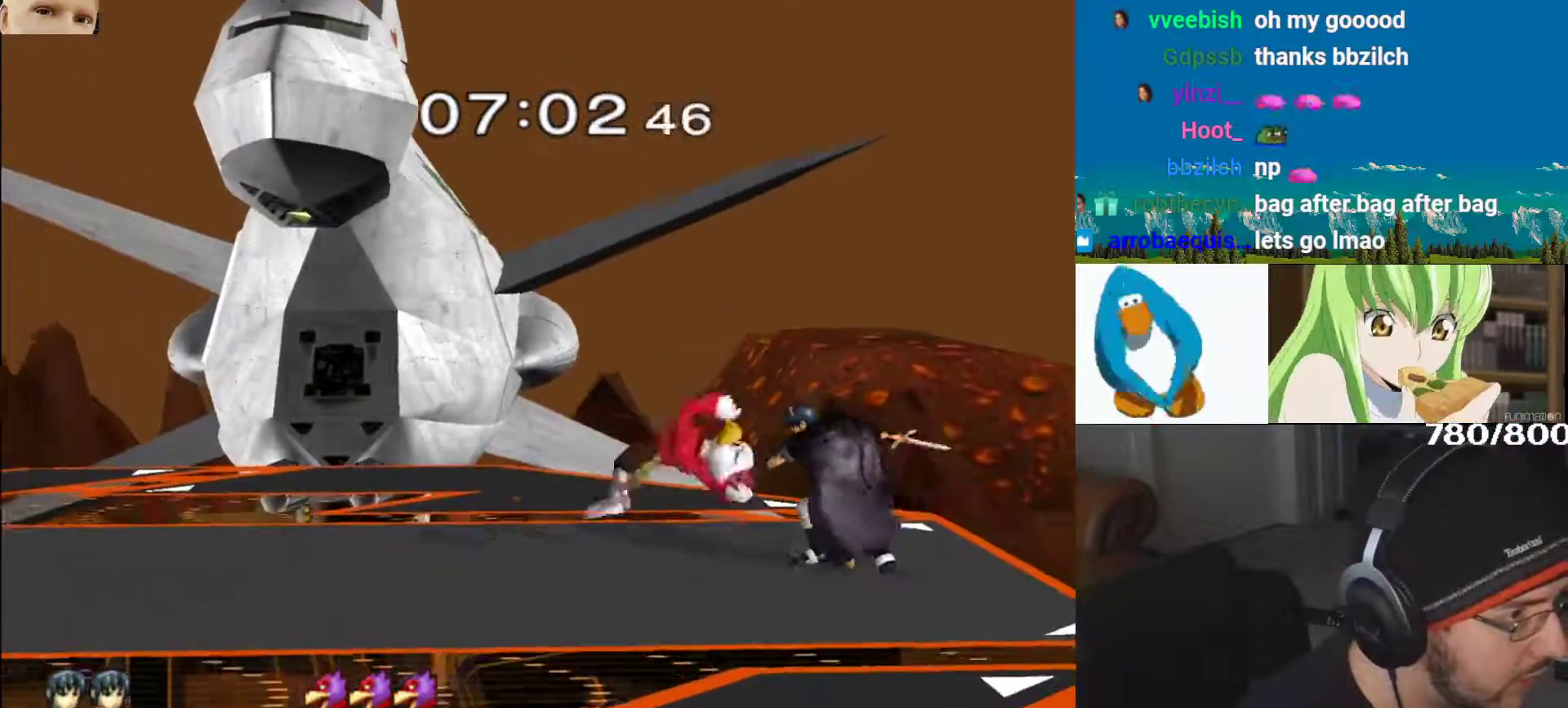
{"buttons": [], "left_stick": "left", "right_stick": "center", "events": [[67, "left_stick", "center"], [133, "B", "up"], [133, "left_stick", "down"], [267, "B", "down"], [400, "Y", "down"], [433, "B", "up"], [450, "Y", "up"], [483, "left_stick", "left"]]}
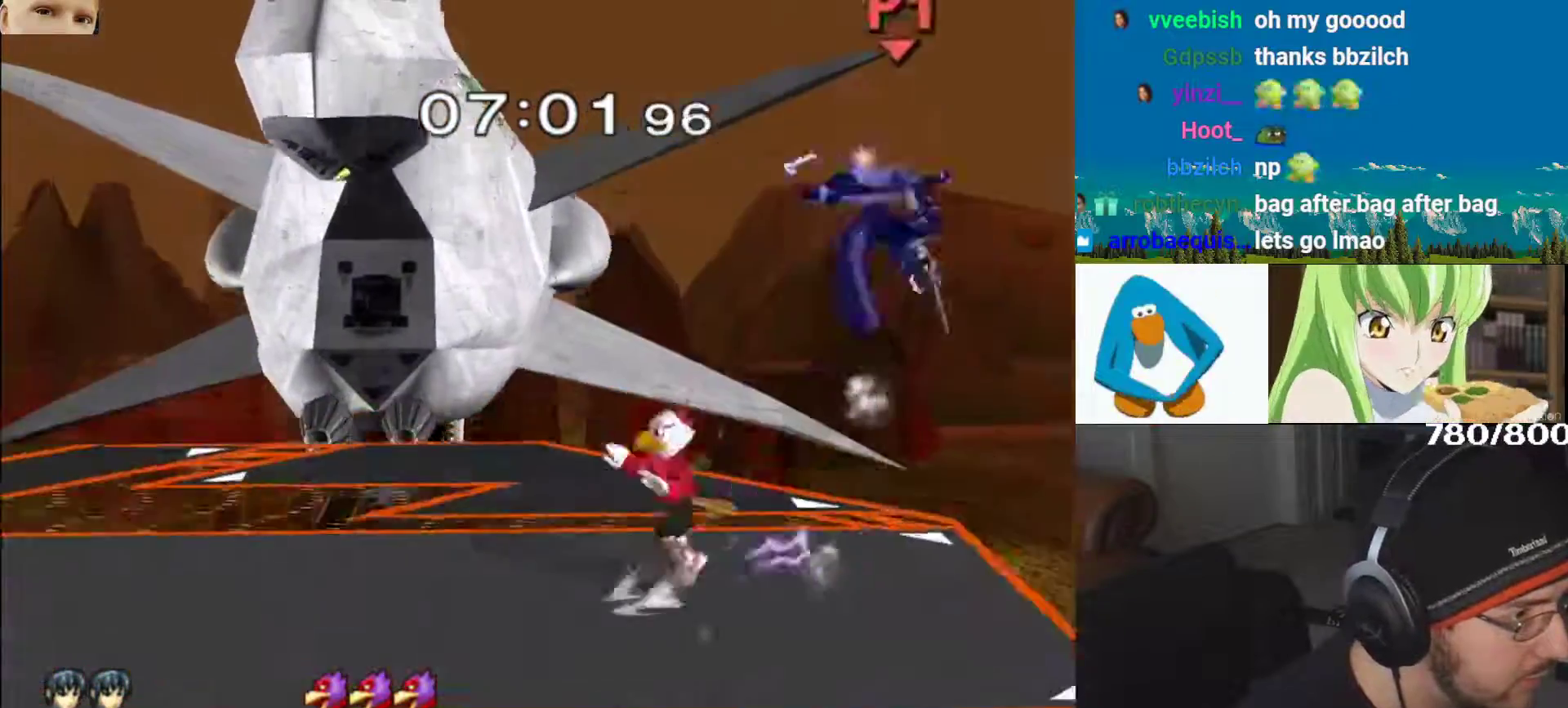
{"buttons": [], "left_stick": "center", "right_stick": "center", "events": [[17, "A", "down"], [117, "left_stick", "up-right"], [133, "B", "down"], [200, "B", "up"], [267, "left_stick", "right"], [300, "A", "up"], [333, "L1", "down"], [450, "left_stick", "center"], [483, "L1", "up"]]}
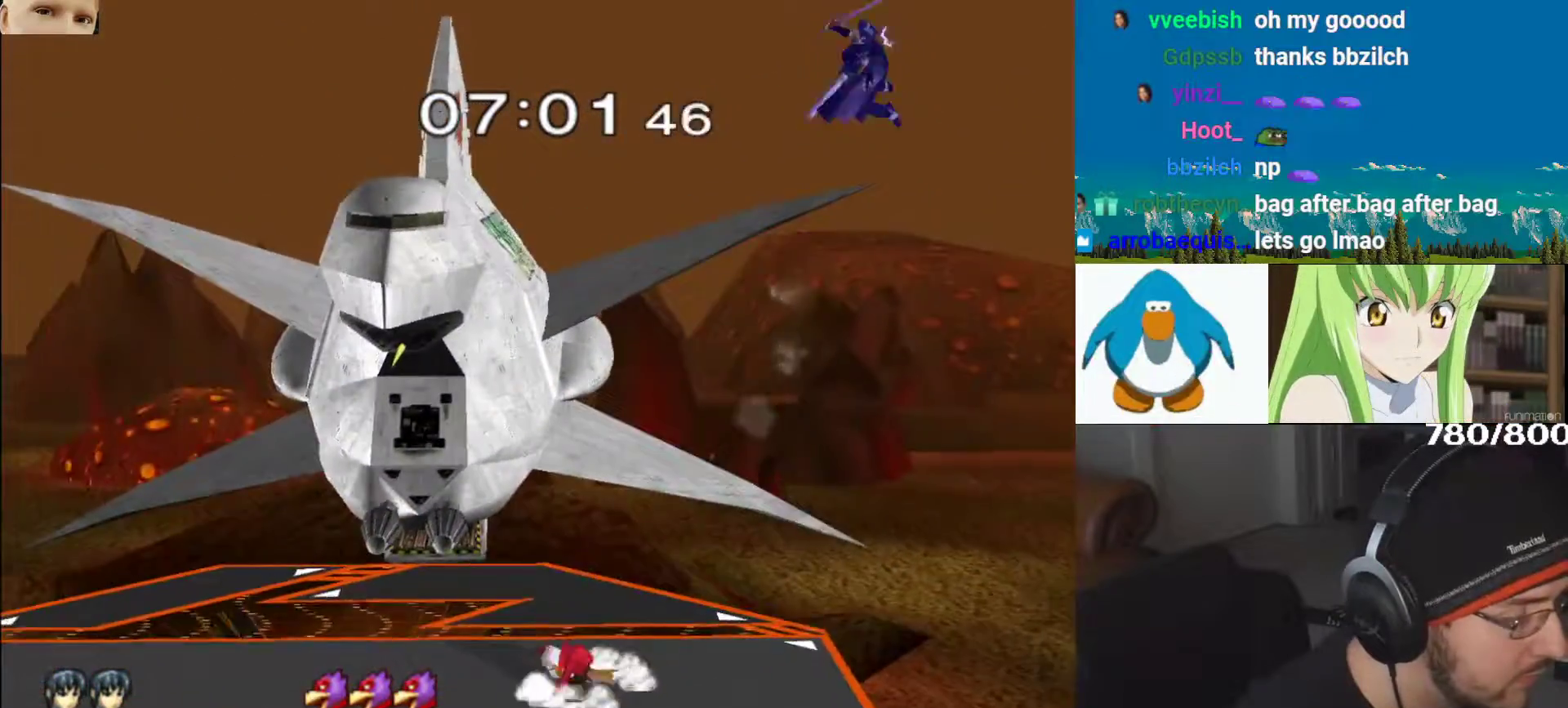
{"buttons": [], "left_stick": "left", "right_stick": "center", "events": [[83, "left_stick", "right"], [117, "Y", "down"], [167, "Y", "up"], [200, "L1", "down"], [350, "left_stick", "center"], [367, "L1", "up"], [417, "left_stick", "right"], [500, "left_stick", "left"]]}
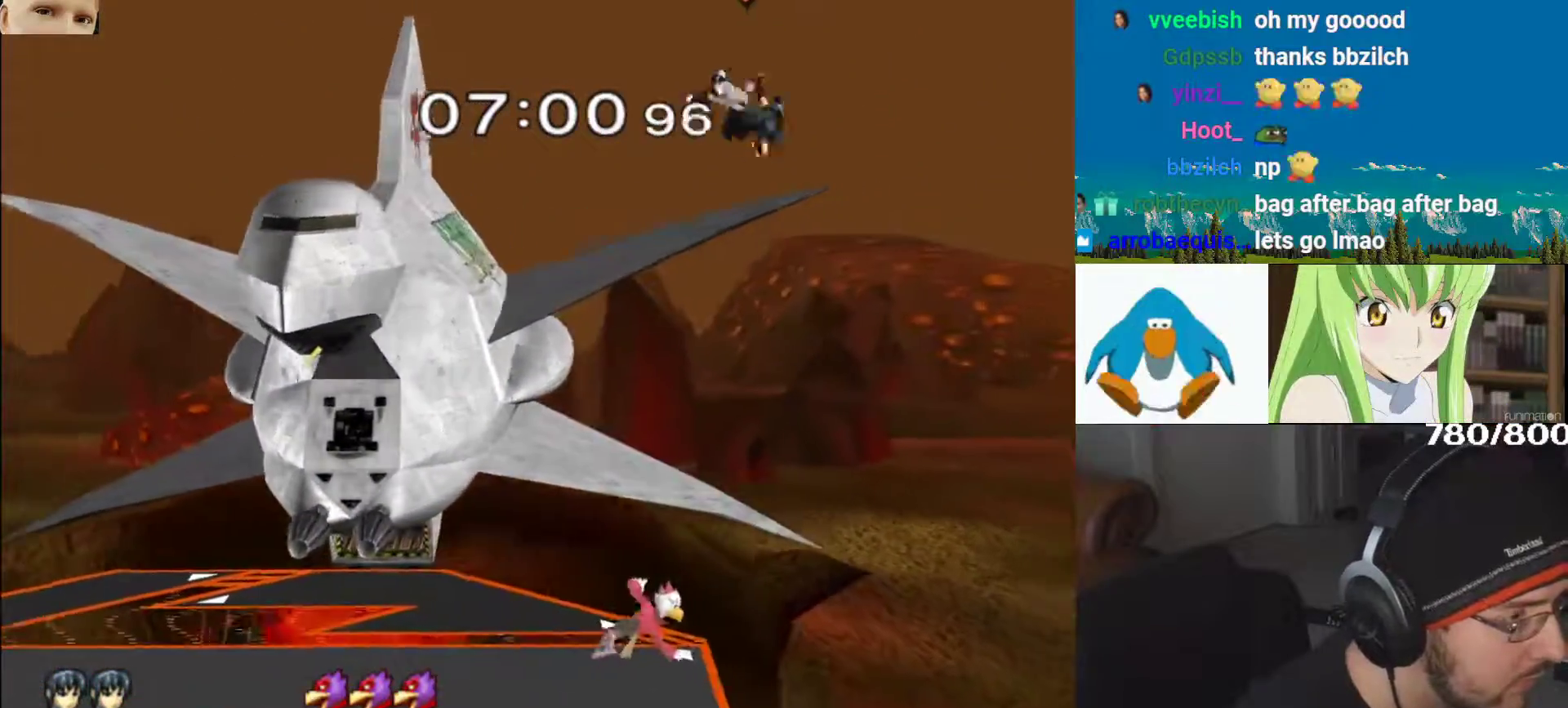
{"buttons": [], "left_stick": "left", "right_stick": "center", "events": [[150, "left_stick", "center"], [250, "left_stick", "down"], [267, "L1", "down"], [350, "left_stick", "center"], [383, "L1", "up"], [483, "left_stick", "left"]]}
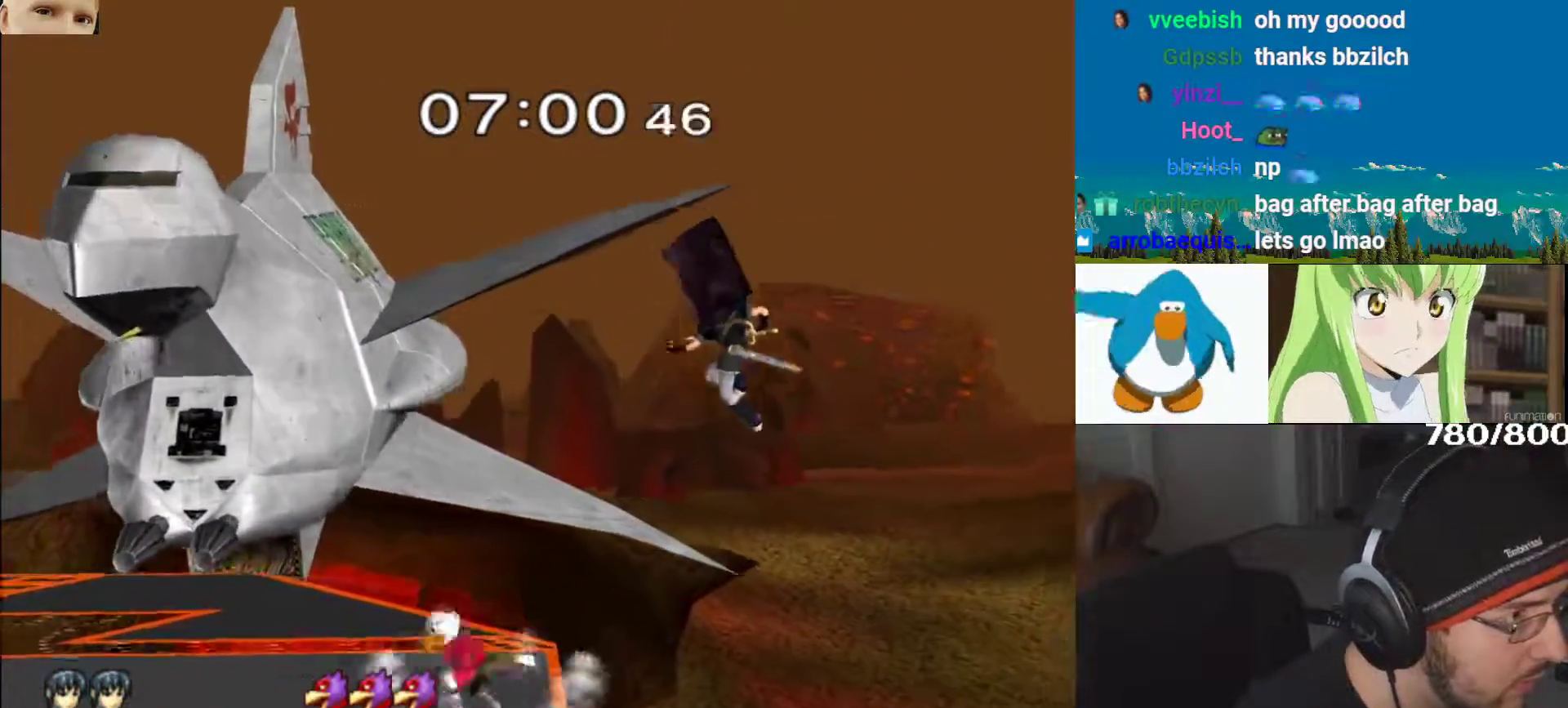
{"buttons": [], "left_stick": "up-right", "right_stick": "center", "events": [[67, "Y", "down"], [117, "Y", "up"], [133, "left_stick", "center"], [167, "Y", "down"], [333, "Y", "up"], [333, "left_stick", "up-right"]]}
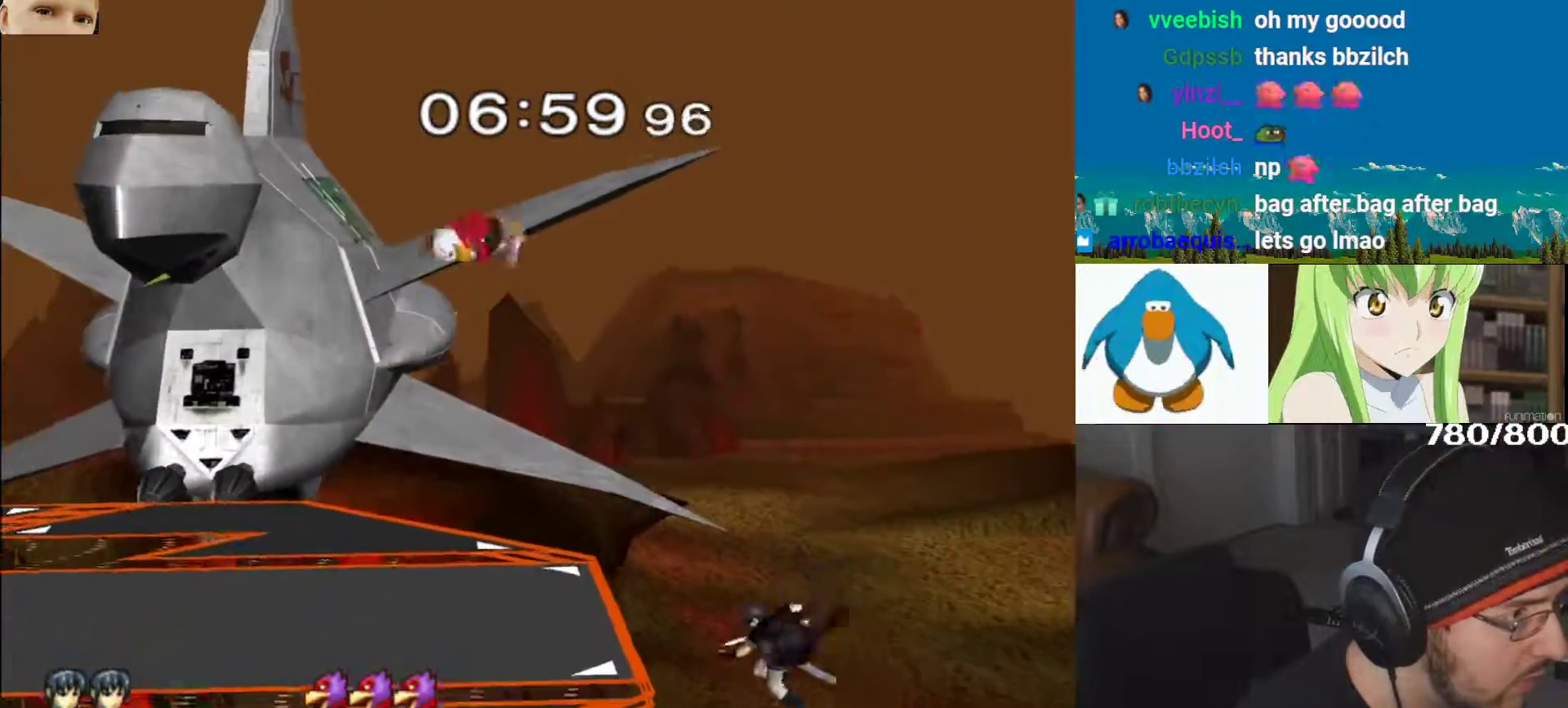
{"buttons": [], "left_stick": "right", "right_stick": "center", "events": [[83, "left_stick", "down-left"], [333, "left_stick", "center"], [400, "left_stick", "left"], [433, "Y", "down"], [483, "Y", "up"], [500, "left_stick", "right"]]}
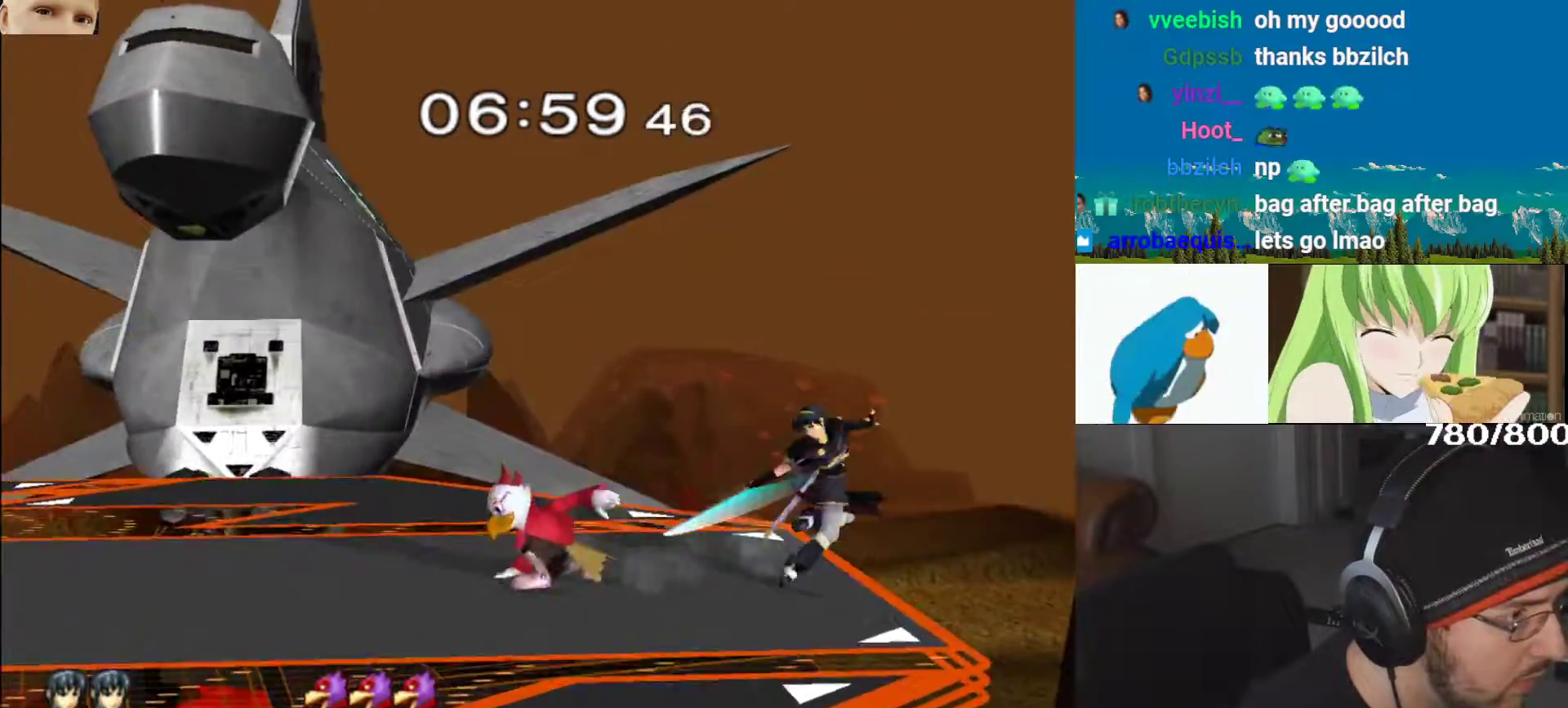
{"buttons": [], "left_stick": "down-left", "right_stick": "center", "events": [[67, "left_stick", "center"], [83, "B", "down"], [217, "left_stick", "down-right"], [267, "B", "up"], [317, "left_stick", "center"], [333, "A", "down"], [383, "left_stick", "right"], [417, "A", "up"], [433, "B", "down"], [450, "Y", "down"], [483, "B", "up"], [483, "Y", "up"], [483, "left_stick", "down-left"]]}
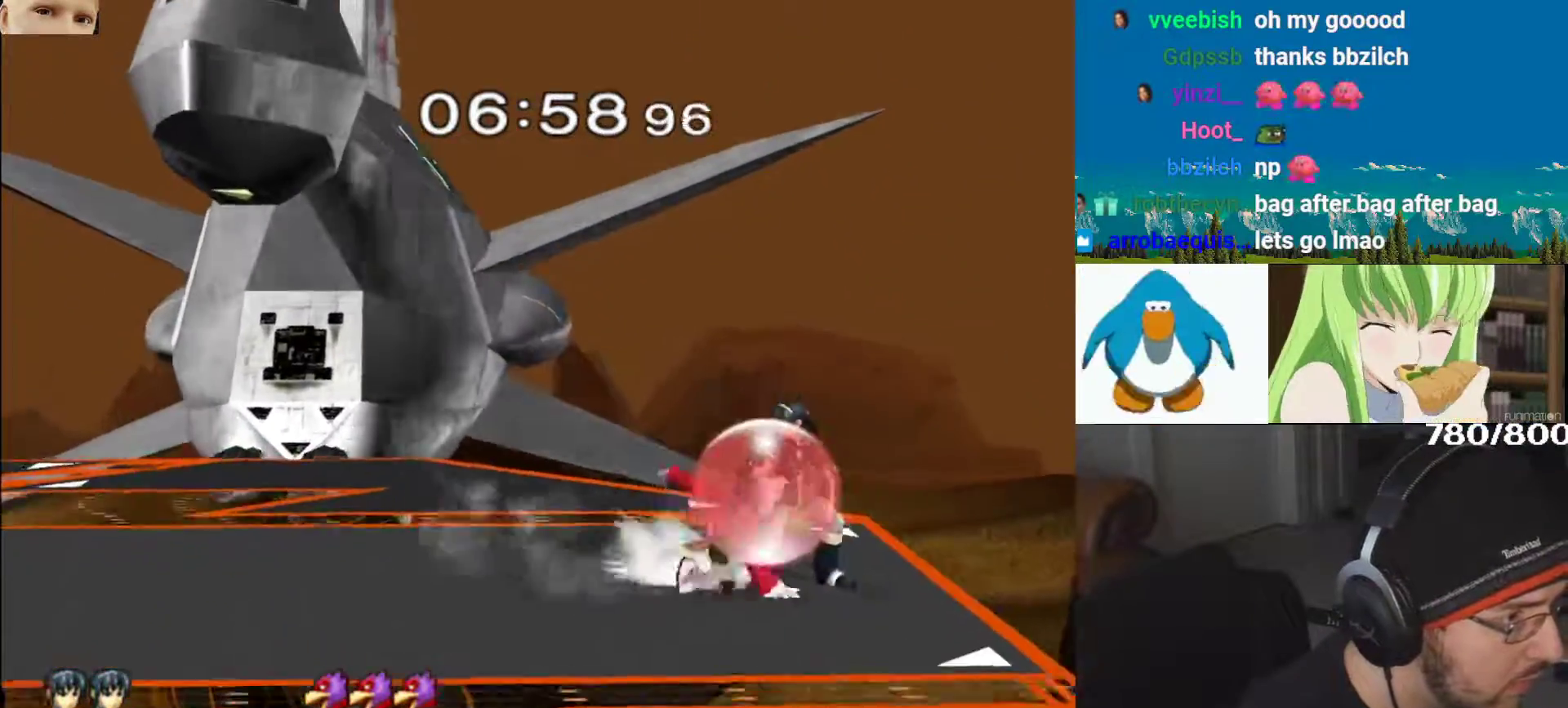
{"buttons": [], "left_stick": "up-left", "right_stick": "center", "events": [[33, "L1", "down"], [67, "left_stick", "left"], [117, "left_stick", "up-left"], [150, "L1", "up"]]}
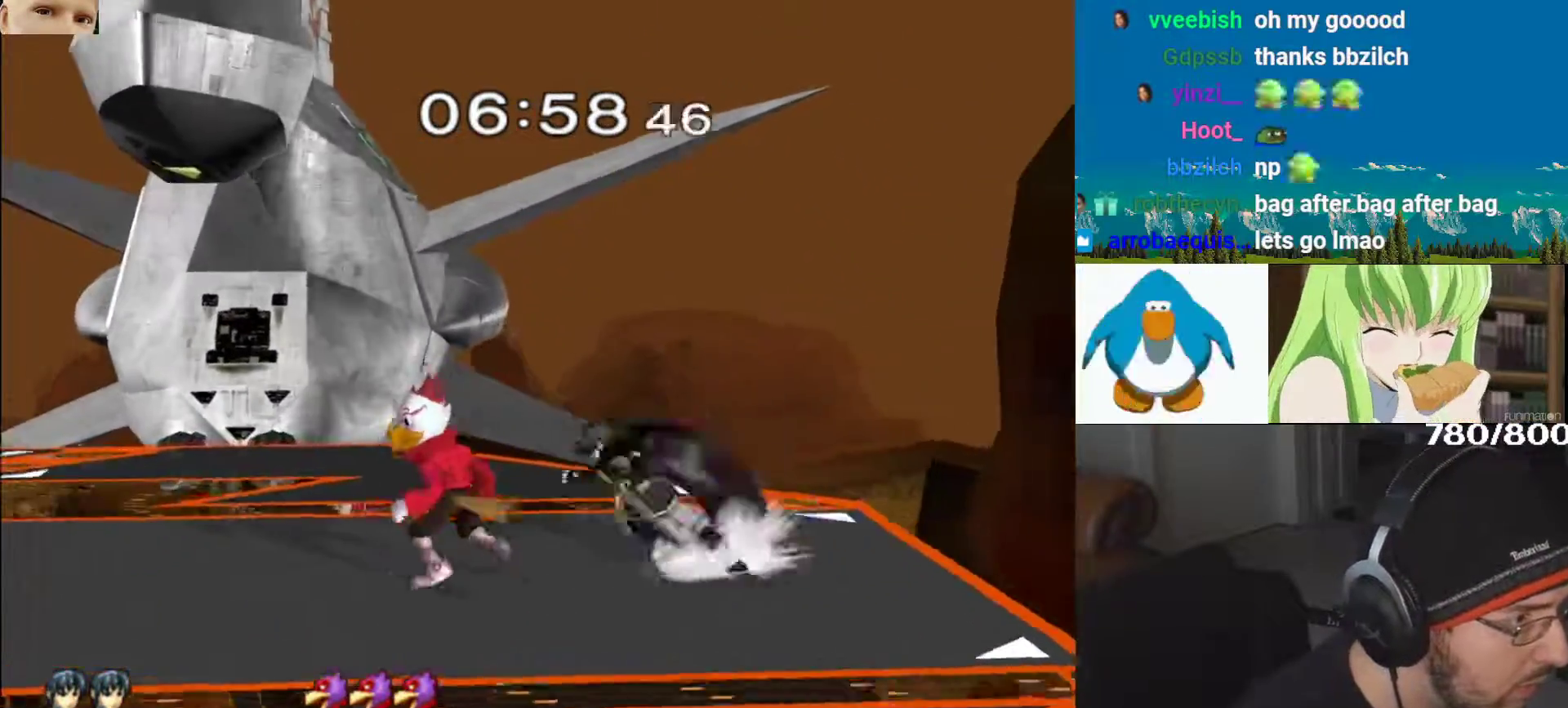
{"buttons": ["A", "B"], "left_stick": "up", "right_stick": "center", "events": [[17, "left_stick", "up"], [33, "A", "down"], [83, "A", "up"], [133, "A", "down"], [150, "B", "down"], [183, "A", "up"], [200, "B", "up"], [267, "A", "down"], [383, "A", "up"], [417, "A", "down"], [483, "B", "down"]]}
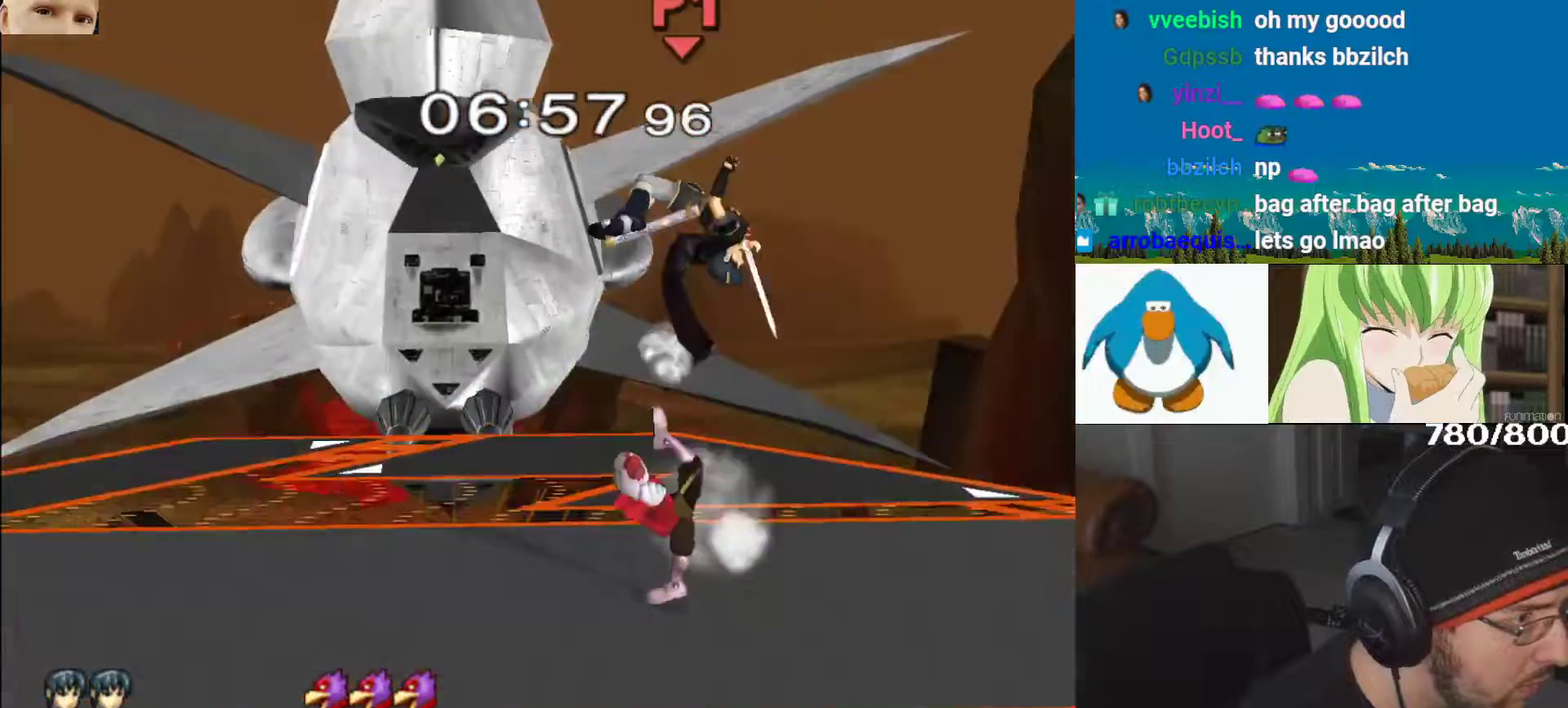
{"buttons": ["Y"], "left_stick": "left", "right_stick": "center", "events": [[33, "B", "up"], [100, "A", "up"], [117, "left_stick", "center"], [233, "left_stick", "left"], [300, "Y", "down"], [433, "B", "down"], [450, "B", "up"]]}
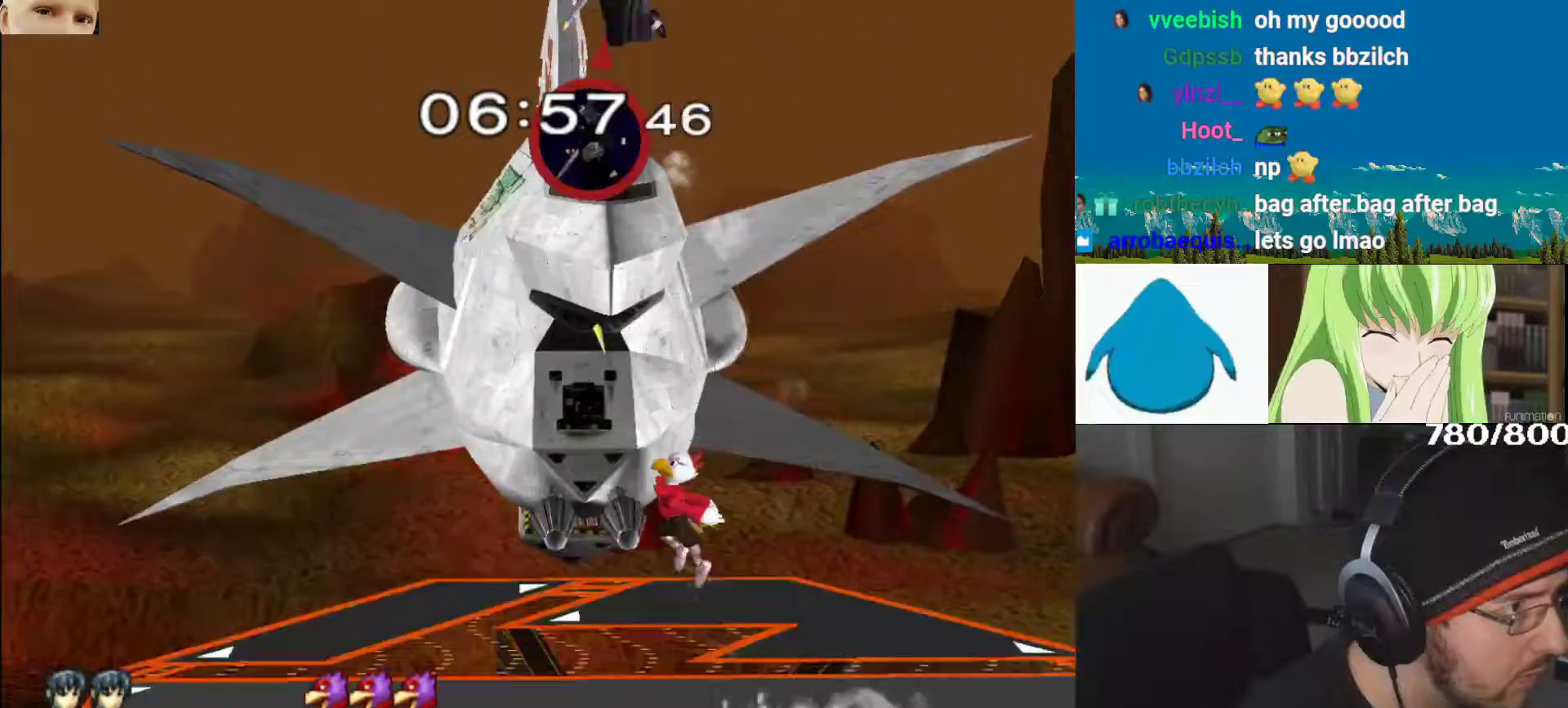
{"buttons": [], "left_stick": "up", "right_stick": "center", "events": [[50, "Y", "up"], [200, "Y", "down"], [250, "left_stick", "up"], [267, "B", "down"], [283, "B", "up"], [317, "A", "down"], [400, "Y", "up"], [500, "A", "up"]]}
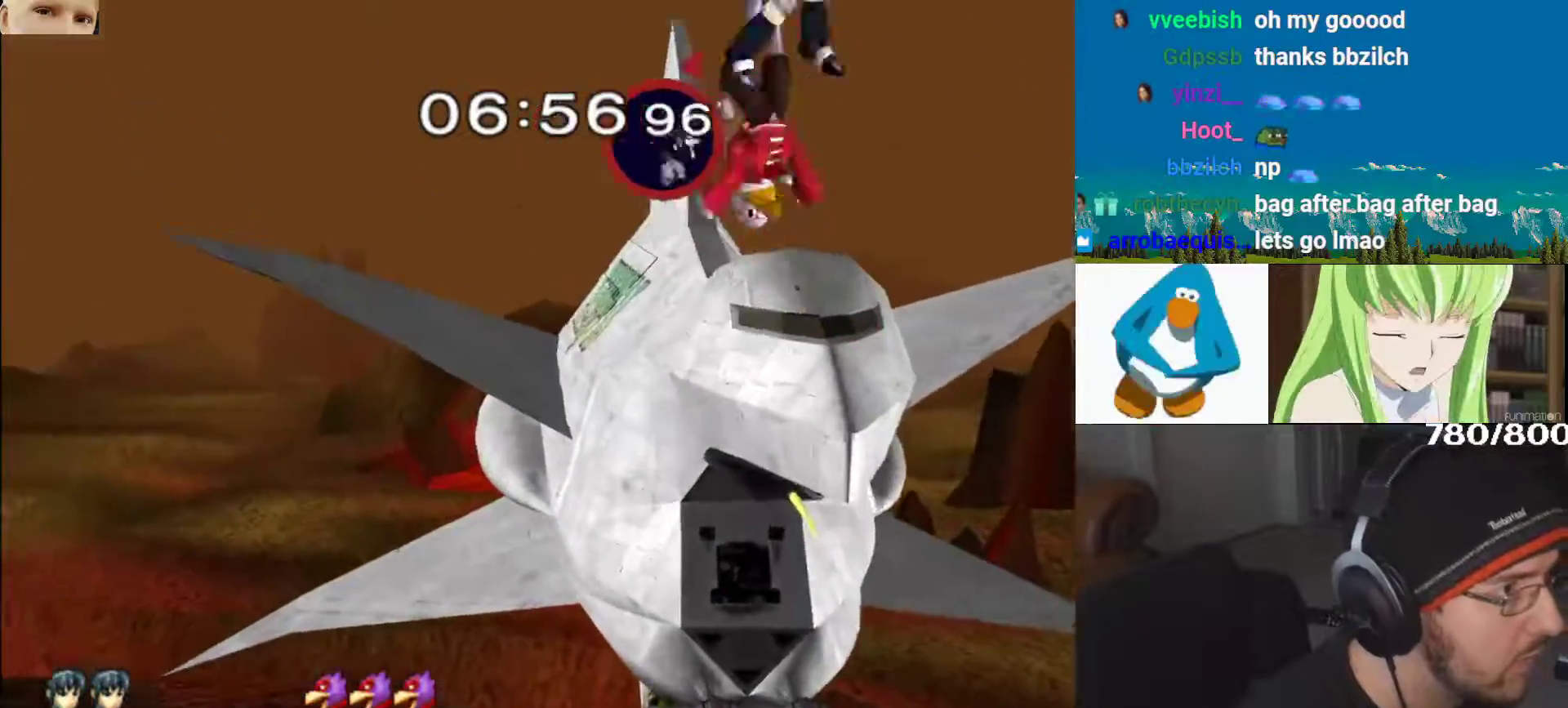
{"buttons": ["A"], "left_stick": "right", "right_stick": "center", "events": [[50, "A", "down"], [167, "A", "up"], [217, "A", "down"], [233, "left_stick", "down-right"], [400, "left_stick", "right"]]}
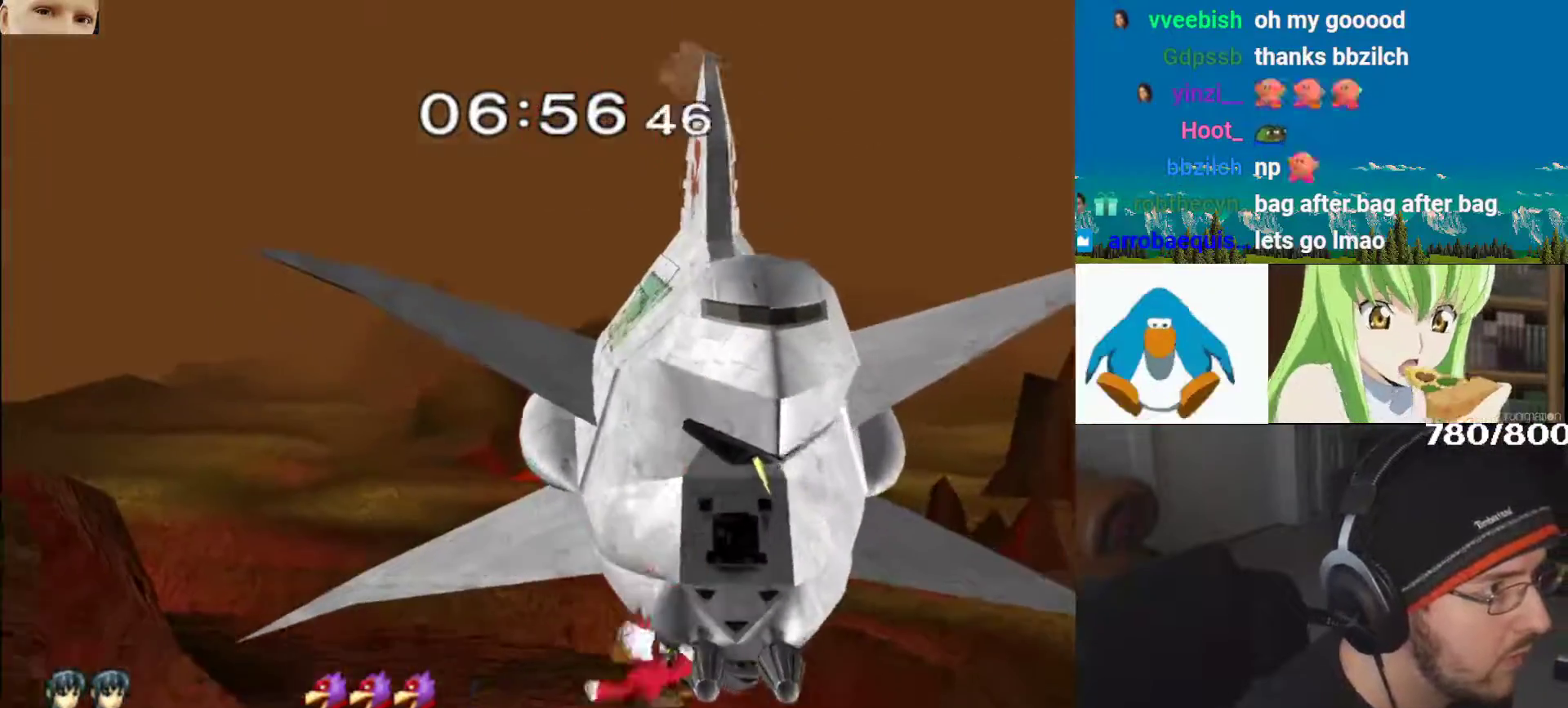
{"buttons": ["B"], "left_stick": "center", "right_stick": "center", "events": [[133, "A", "up"], [217, "left_stick", "center"], [283, "left_stick", "right"], [350, "Y", "down"], [400, "B", "down"], [400, "Y", "up"], [450, "left_stick", "center"]]}
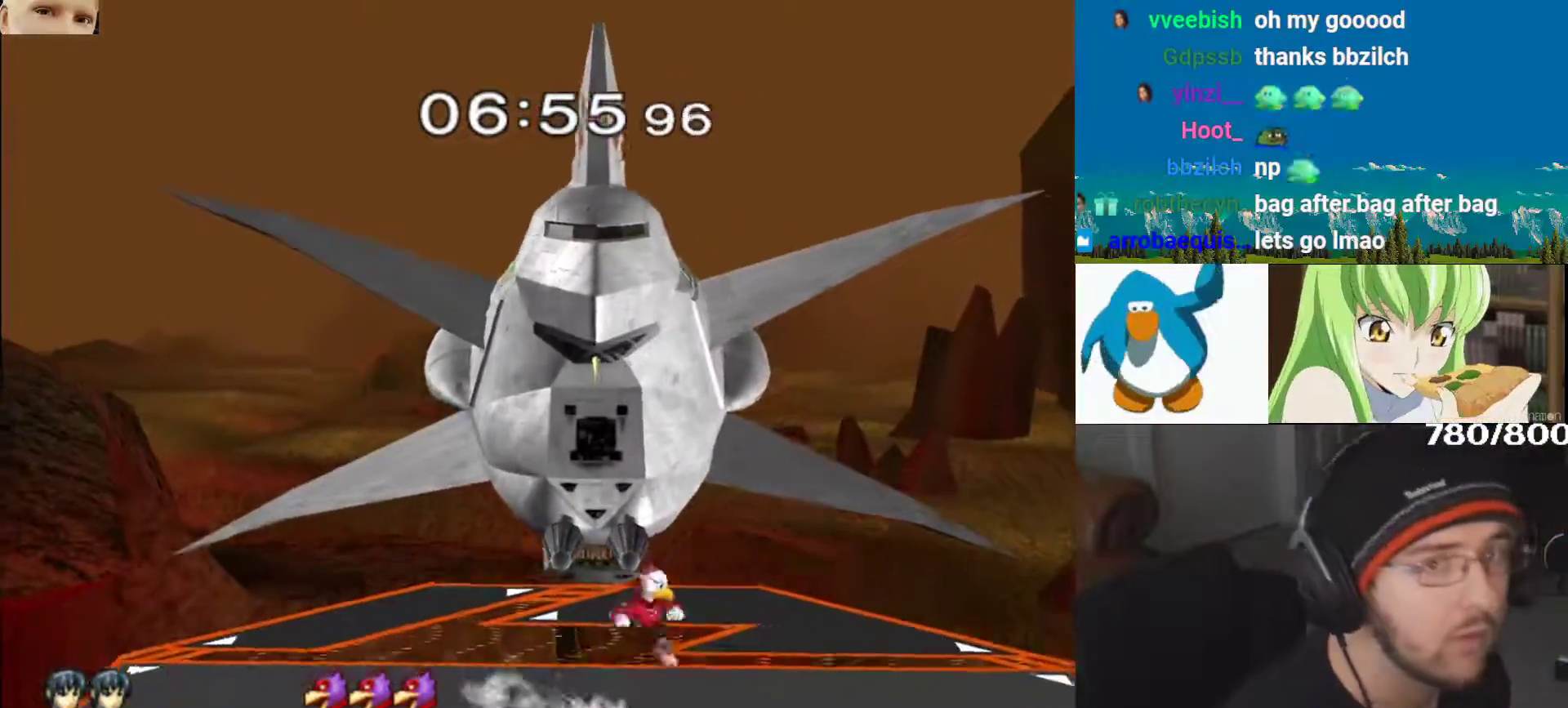
{"buttons": ["L1"], "left_stick": "down-left", "right_stick": "center", "events": [[117, "B", "up"], [133, "left_stick", "down"], [217, "B", "down"], [383, "Y", "down"], [400, "B", "up"], [417, "Y", "up"], [450, "left_stick", "down-left"], [467, "L1", "down"]]}
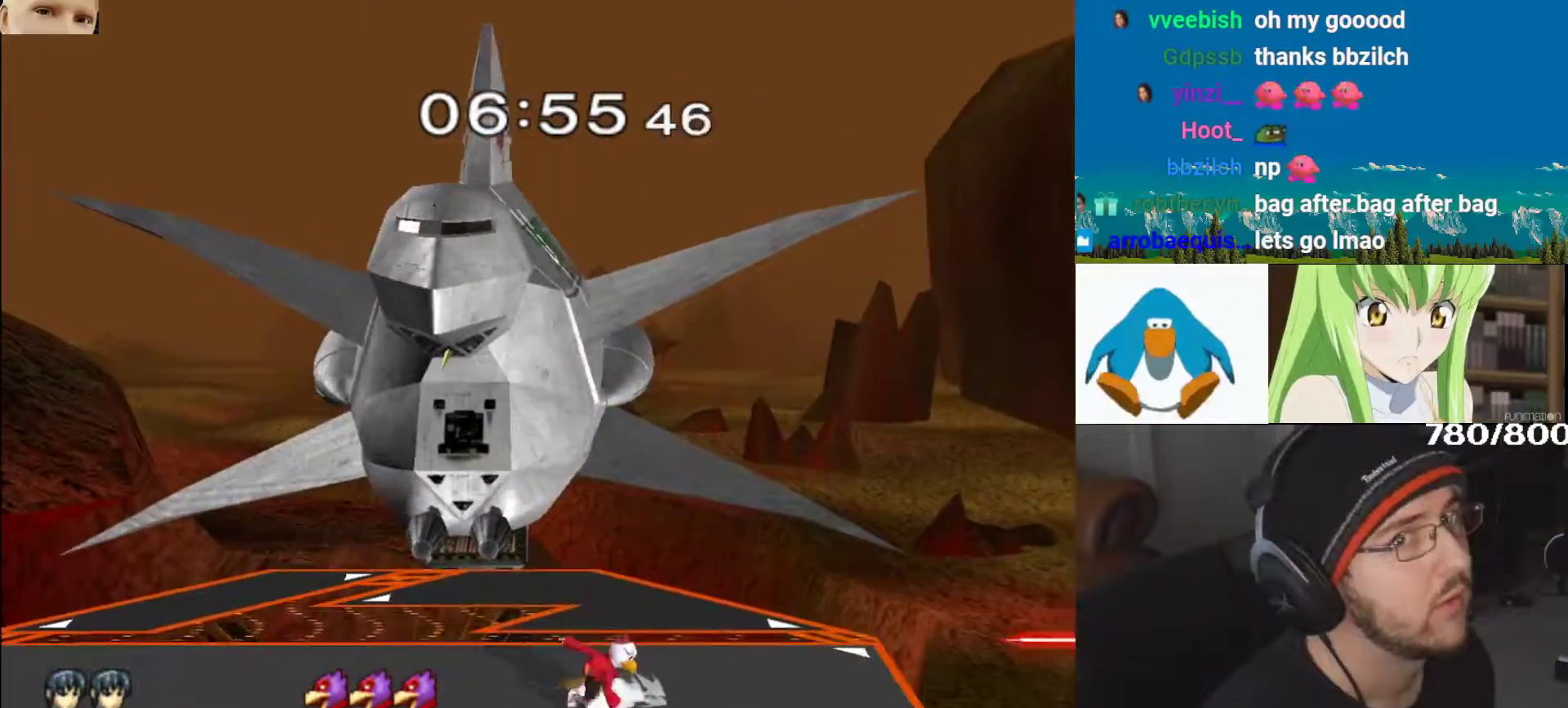
{"buttons": [], "left_stick": "up-left", "right_stick": "center", "events": [[83, "left_stick", "center"], [117, "L1", "up"], [150, "left_stick", "left"], [233, "left_stick", "right"], [317, "left_stick", "left"], [417, "left_stick", "right"], [500, "left_stick", "up-left"]]}
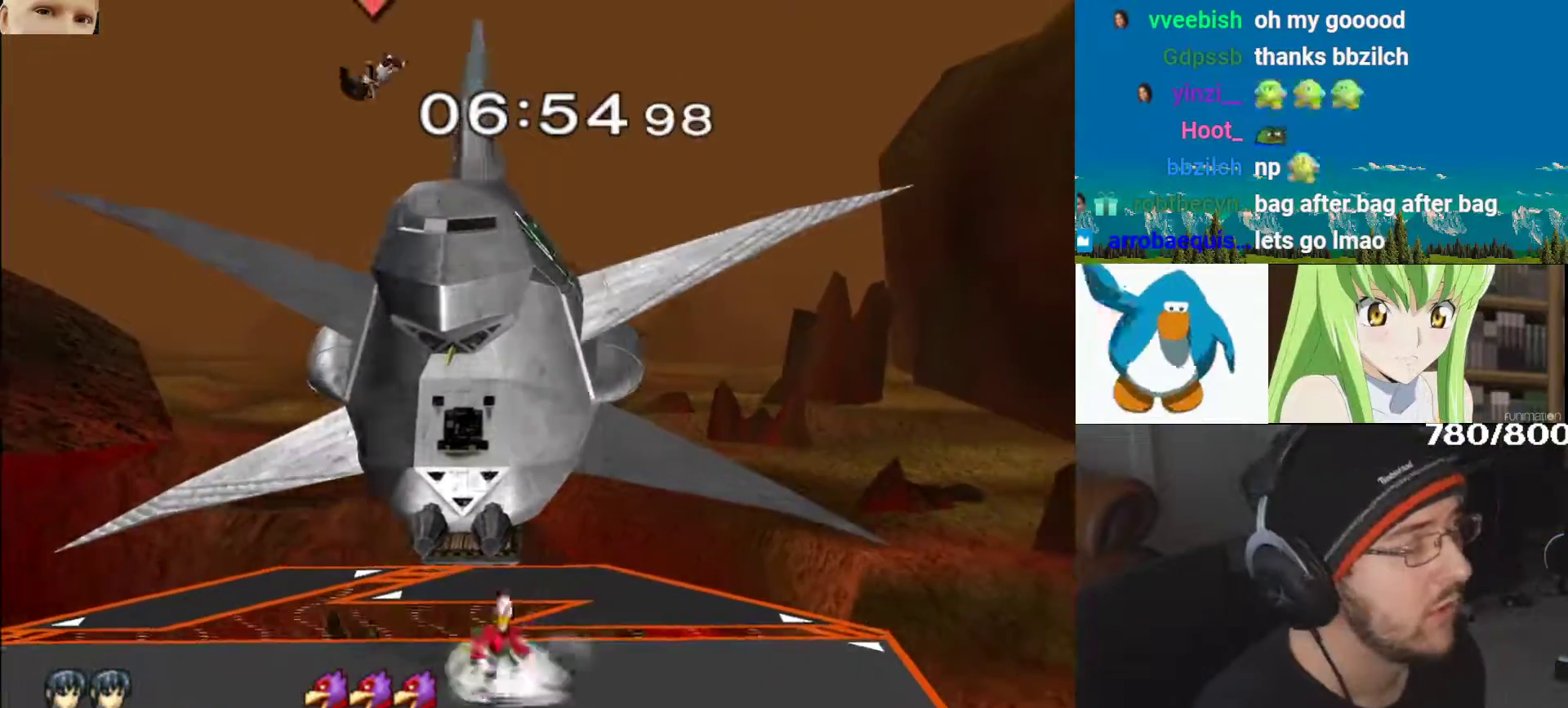
{"buttons": [], "left_stick": "center", "right_stick": "center", "events": [[83, "left_stick", "right"], [217, "left_stick", "left"], [233, "Y", "down"], [283, "Y", "up"], [383, "left_stick", "center"], [417, "B", "down"], [467, "B", "up"]]}
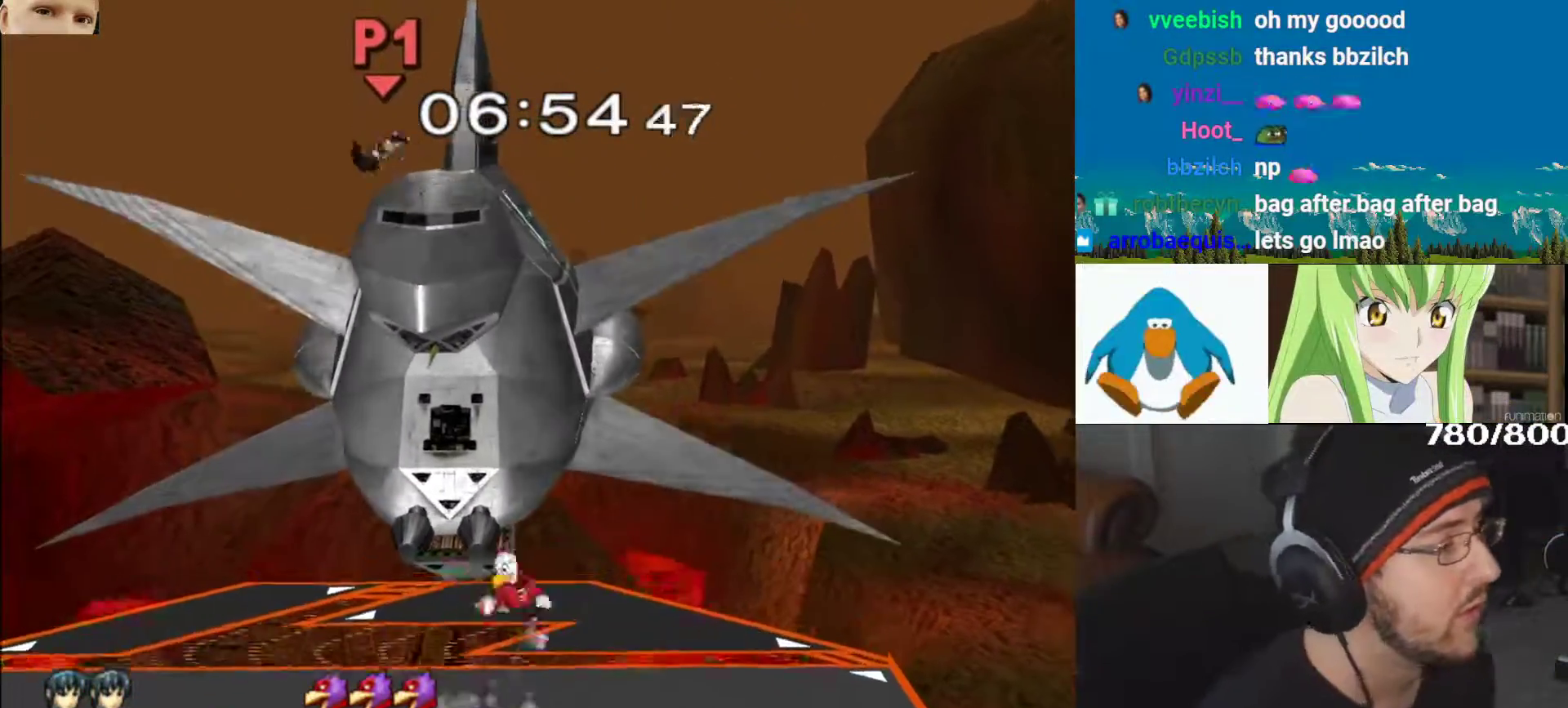
{"buttons": ["L1"], "left_stick": "left", "right_stick": "center", "events": [[33, "left_stick", "down"], [100, "L1", "down"], [217, "L1", "up"], [267, "B", "down"], [333, "B", "up"], [367, "Y", "down"], [400, "Y", "up"], [433, "L1", "down"], [467, "left_stick", "left"]]}
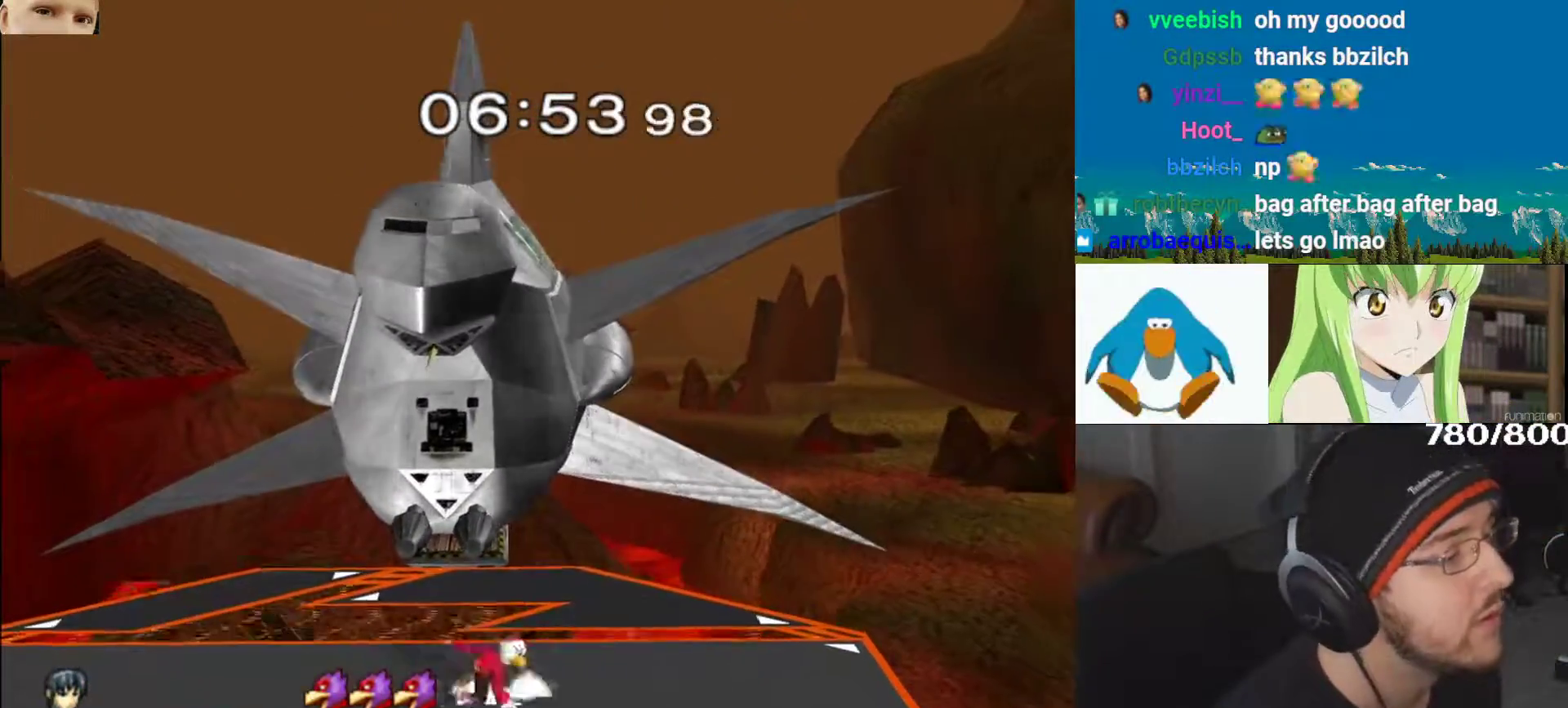
{"buttons": [], "left_stick": "left", "right_stick": "center", "events": [[50, "left_stick", "center"], [67, "L1", "up"], [133, "left_stick", "left"], [200, "left_stick", "right"], [250, "B", "down"], [283, "left_stick", "left"], [350, "Z", "down"], [367, "B", "up"], [367, "Z", "up"], [367, "left_stick", "right"], [417, "left_stick", "left"]]}
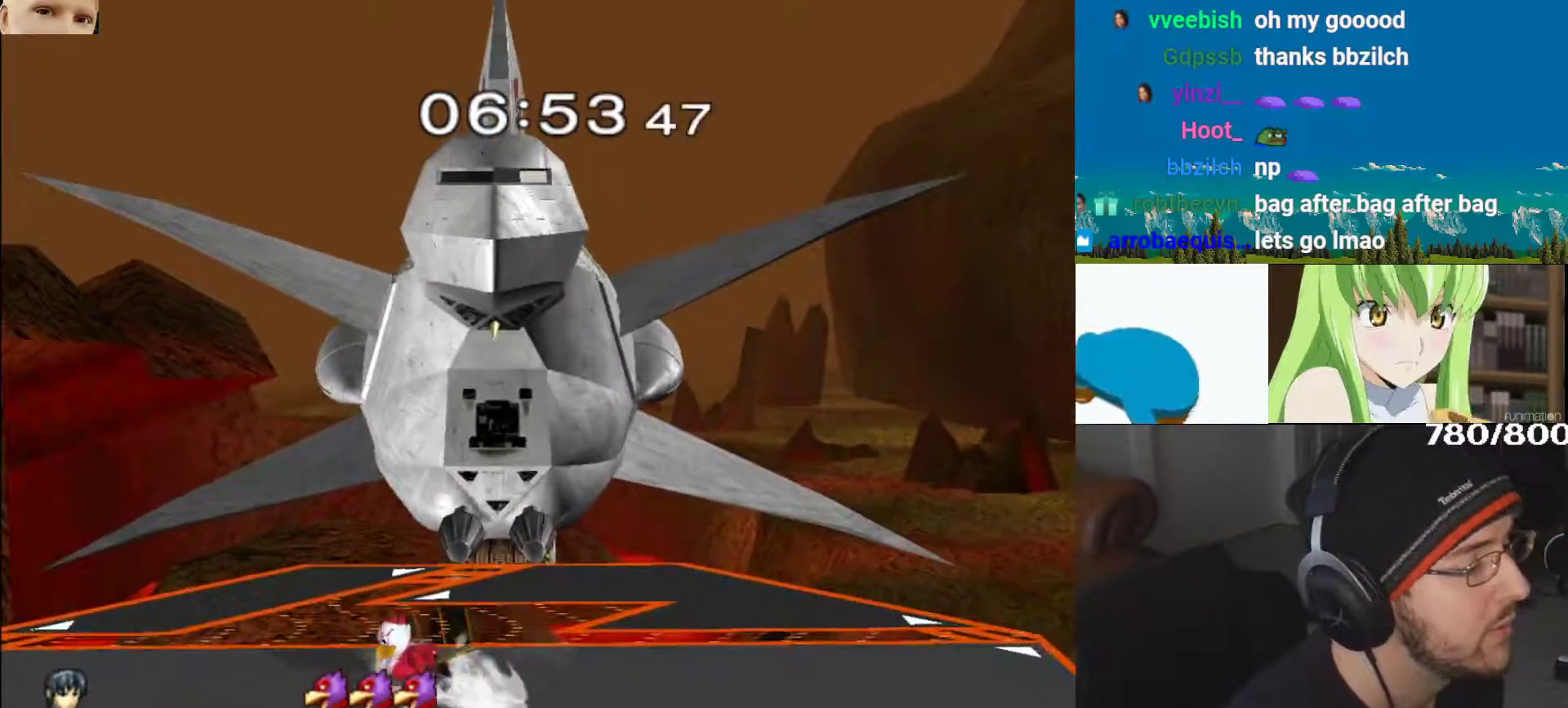
{"buttons": ["L1"], "left_stick": "center", "right_stick": "center", "events": [[17, "left_stick", "right"], [67, "Y", "down"], [133, "Y", "up"], [200, "left_stick", "center"], [267, "right_stick", "down"], [333, "left_stick", "down-right"], [350, "right_stick", "center"], [383, "left_stick", "down"], [417, "L1", "down"], [500, "left_stick", "center"]]}
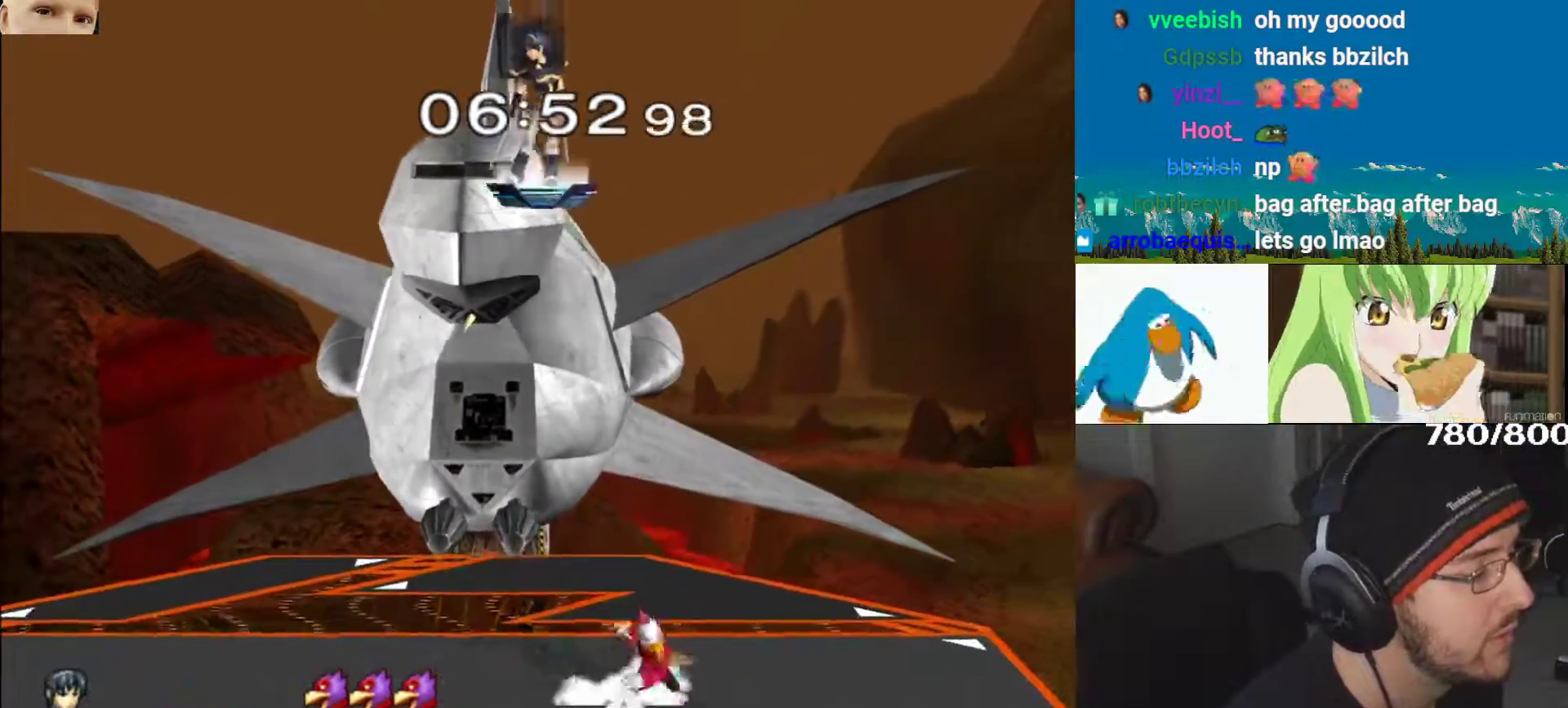
{"buttons": ["L1"], "left_stick": "right", "right_stick": "center", "events": [[33, "L1", "up"], [67, "Z", "down"], [83, "Z", "up"], [100, "left_stick", "right"], [200, "left_stick", "left"], [283, "left_stick", "right"], [317, "Y", "down"], [367, "Y", "up"], [400, "L1", "down"]]}